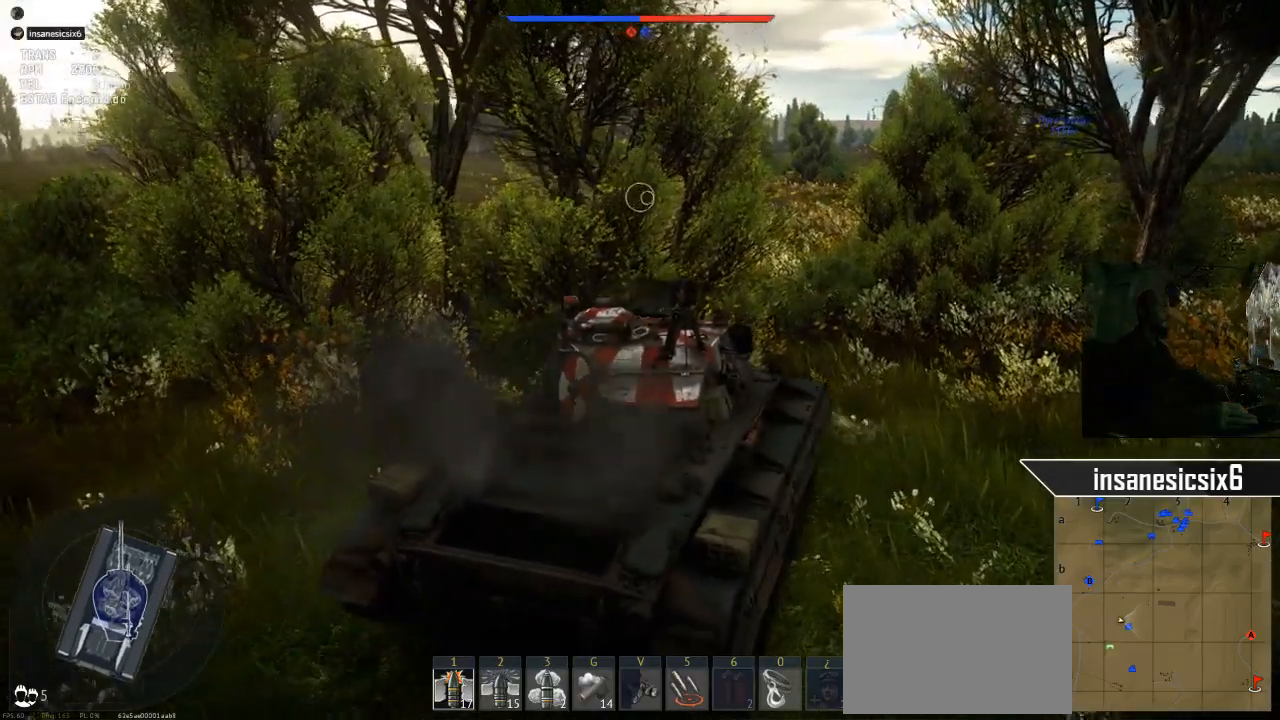
Gameplay with keyboard and mouse; each line is a JSON object with the keys and mouse buttons held at the frame after it. "events" lists presses ("down") and releases ("up") of "1", "2", "3", "4", "5", "a", "alt", "c", "caps_lock", "ctrl", "d", "e", "f", "g", "q", "r", "s", "shift", "space", "t", "tab", "v", "w", "x", "z", "mouse_left", "mouse_wheel" and "mouse_right" between this image and that frame as [ms after this image, input, new state], when the widget could be followed in between. "mouse_left", "mouse_wheel", "mouse_right" = the "left", "wheel", "right" buttons of the "mouse" list. No other keys are recorded. "wheel" means that the mouse wheel is clicked or scrolled. "mouse_move" is the direction in which the mouse moves at that frame (one of eight, or "still"), when it could be read.
{"keys": ["w"], "mouse": [], "mouse_move": "still", "events": []}
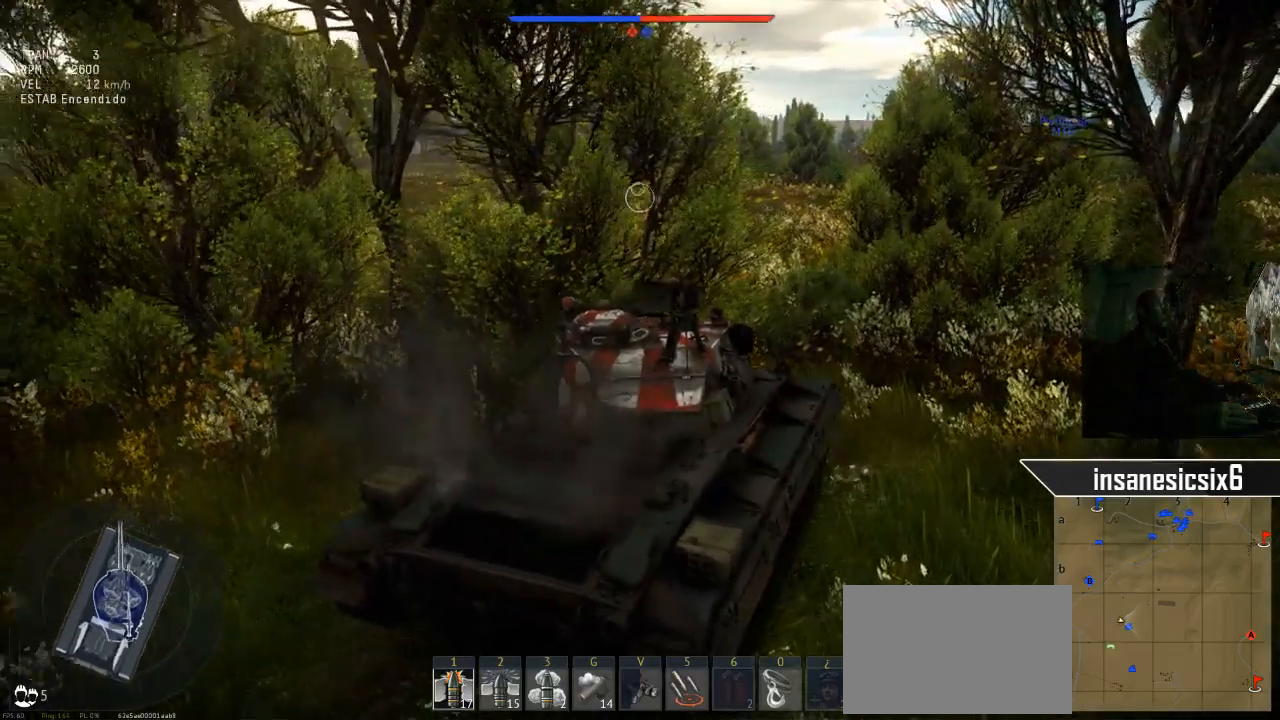
{"keys": ["w"], "mouse": [], "mouse_move": "still", "events": []}
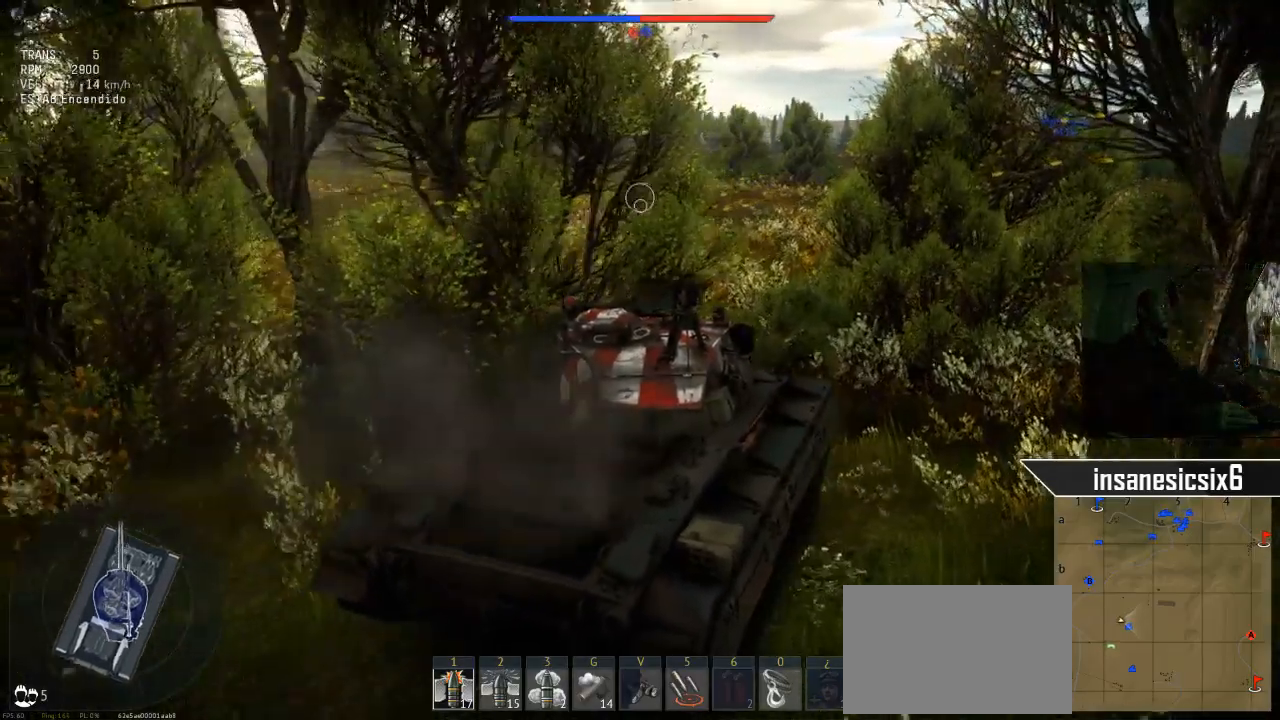
{"keys": ["w"], "mouse": [], "mouse_move": "right", "events": [[33, "a", "down"], [500, "a", "up"]]}
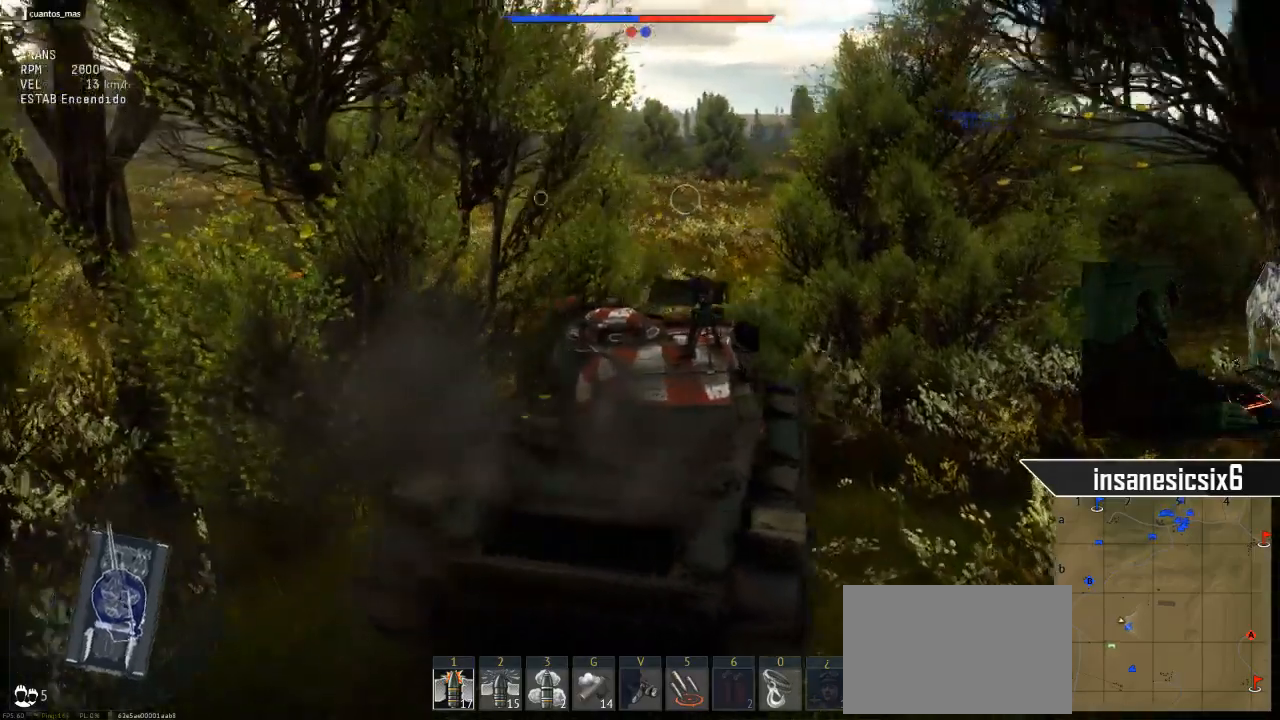
{"keys": ["w"], "mouse": [], "mouse_move": "still", "events": []}
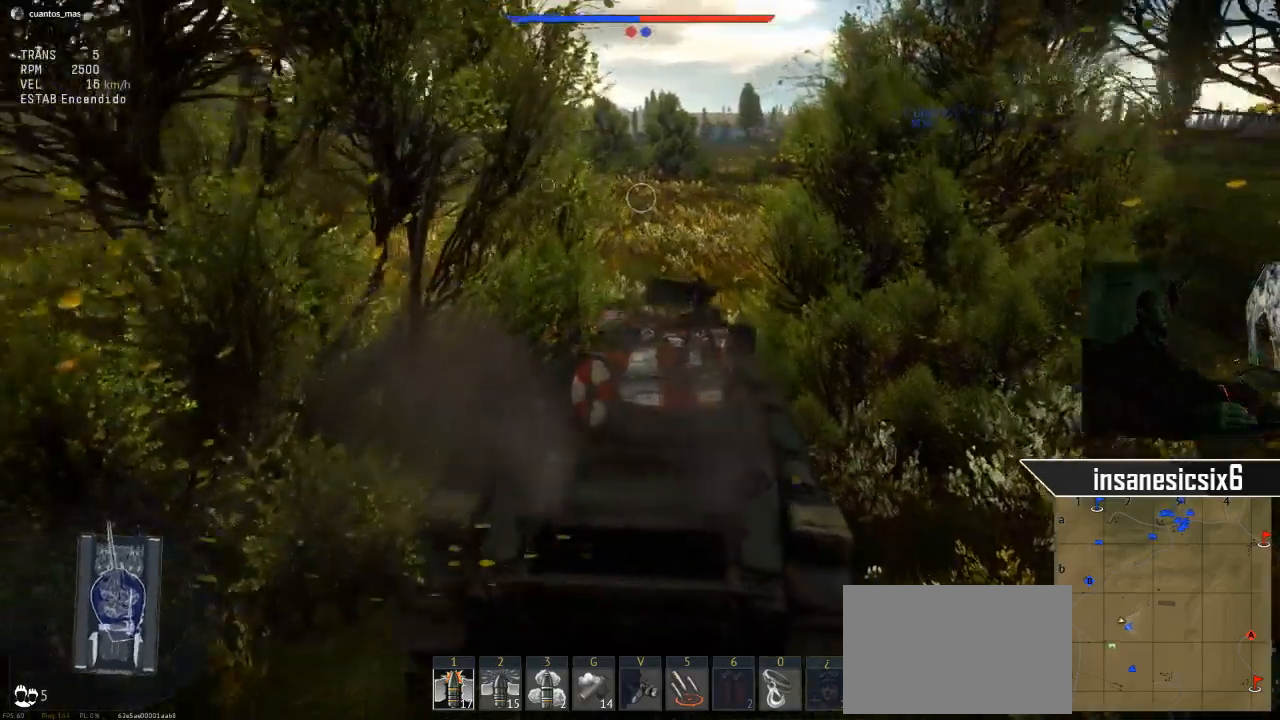
{"keys": ["w"], "mouse": [], "mouse_move": "right", "events": []}
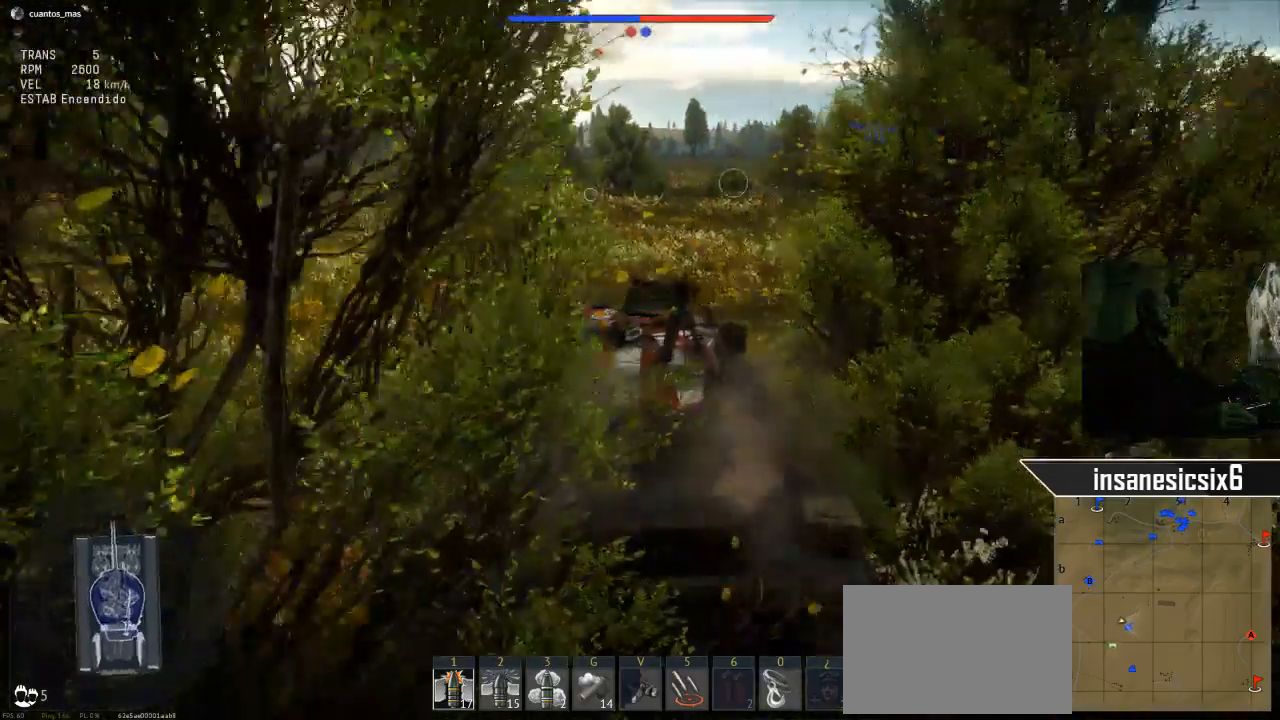
{"keys": [], "mouse": [], "mouse_move": "still", "events": [[501, "w", "up"]]}
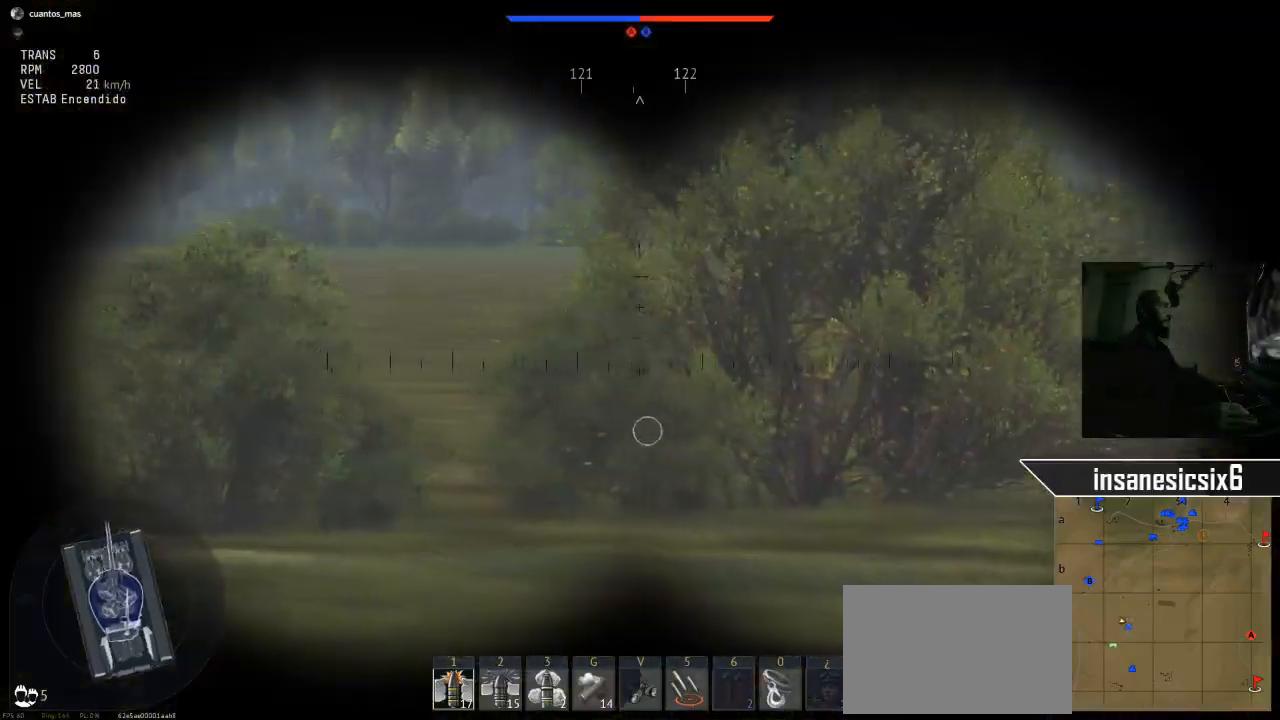
{"keys": [], "mouse": [], "mouse_move": "up-right", "events": [[234, "w", "down"], [417, "w", "up"]]}
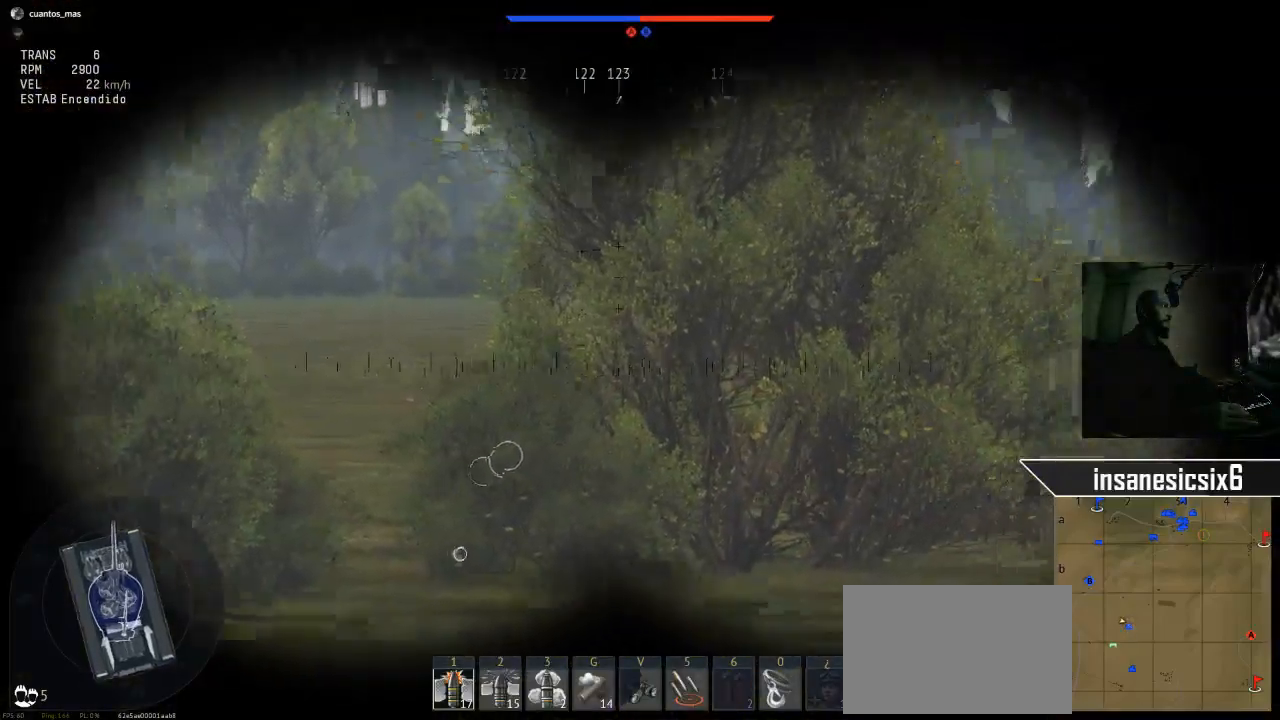
{"keys": [], "mouse": [], "mouse_move": "still", "events": []}
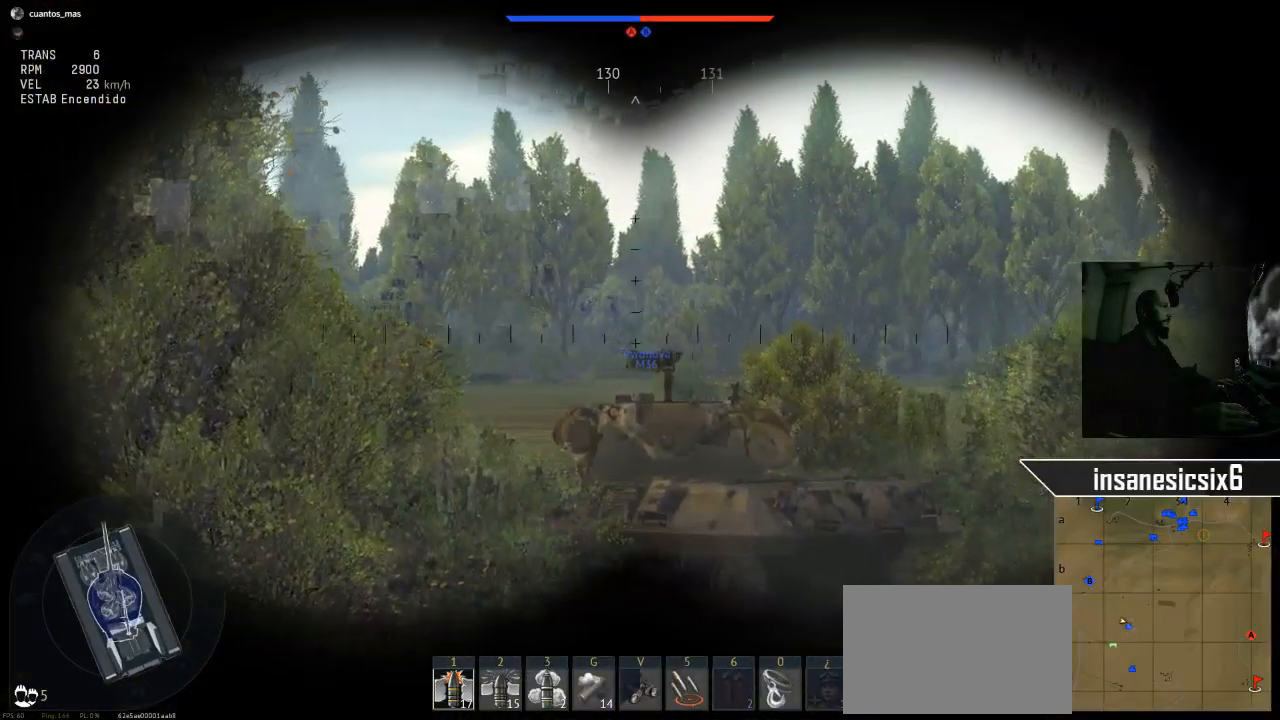
{"keys": [], "mouse": [], "mouse_move": "still", "events": []}
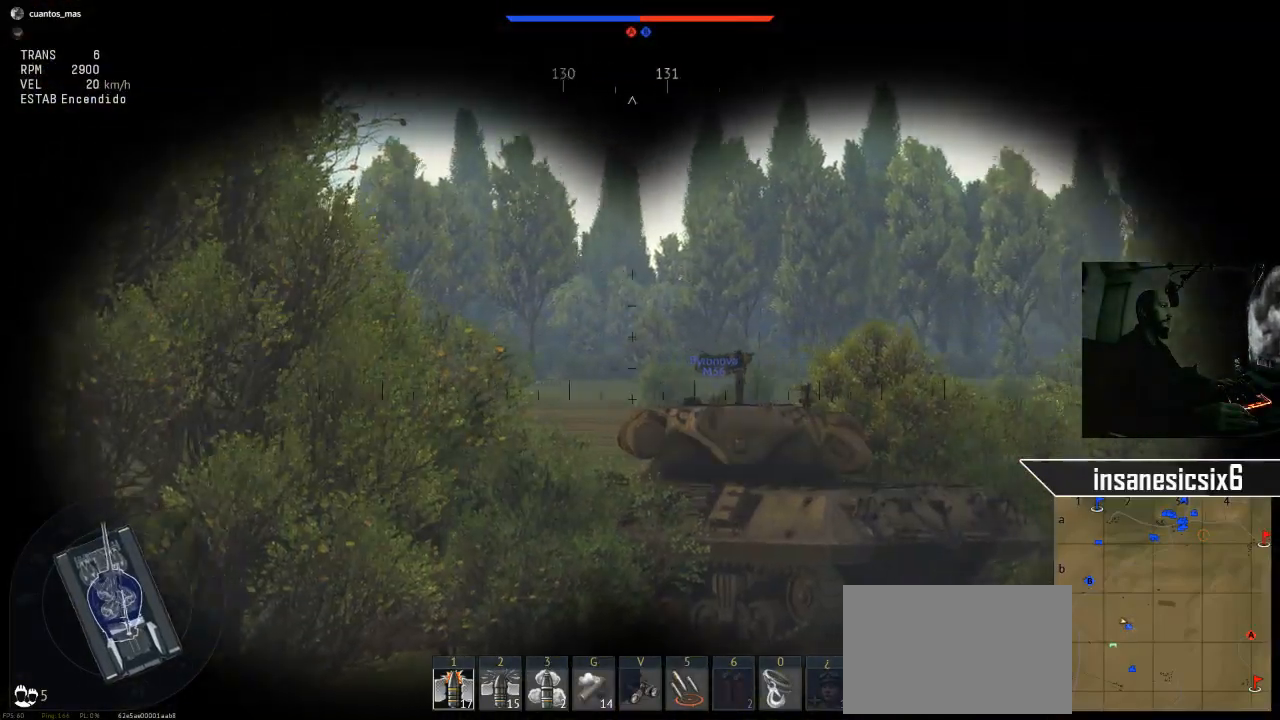
{"keys": [], "mouse": [], "mouse_move": "still", "events": []}
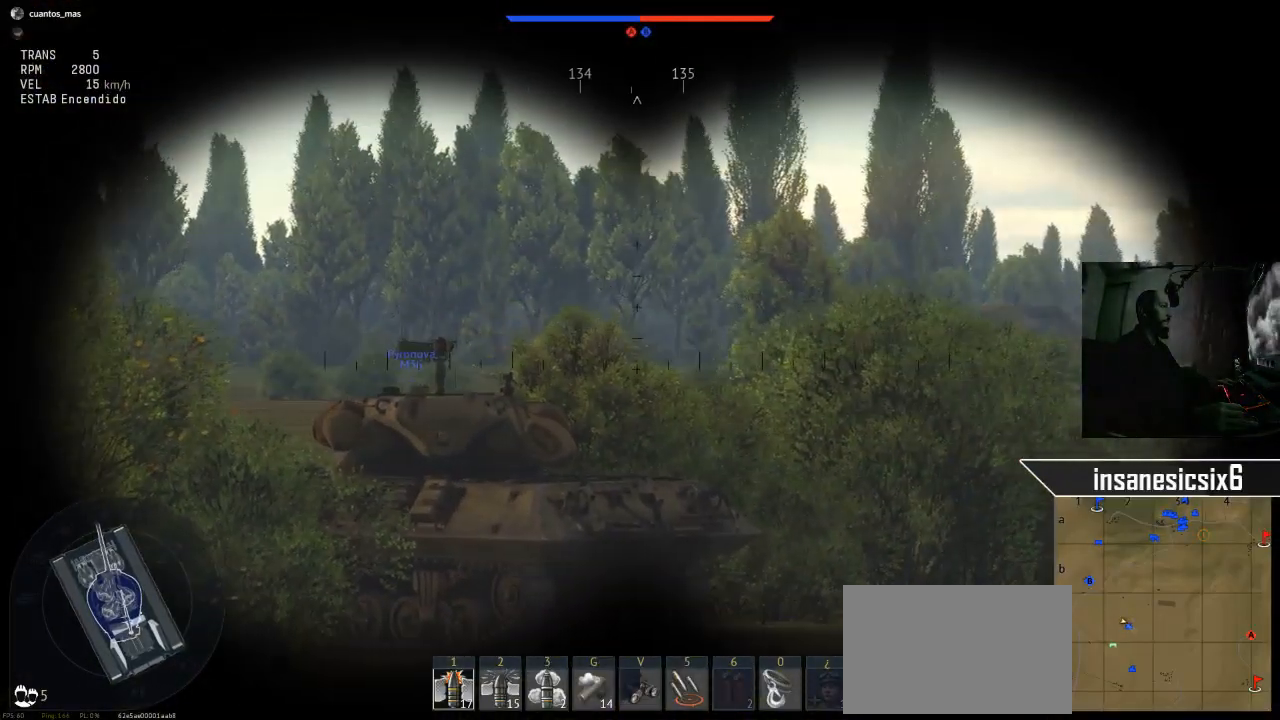
{"keys": [], "mouse": [], "mouse_move": "still", "events": []}
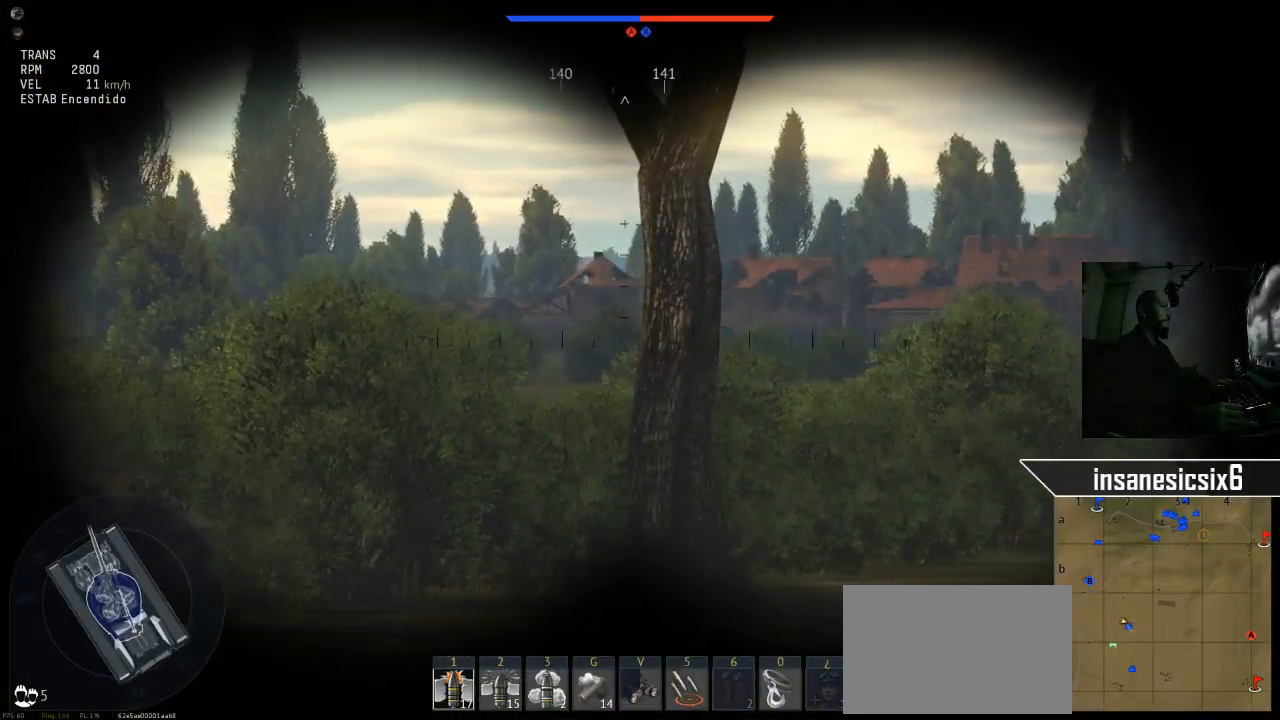
{"keys": [], "mouse": [], "mouse_move": "still", "events": []}
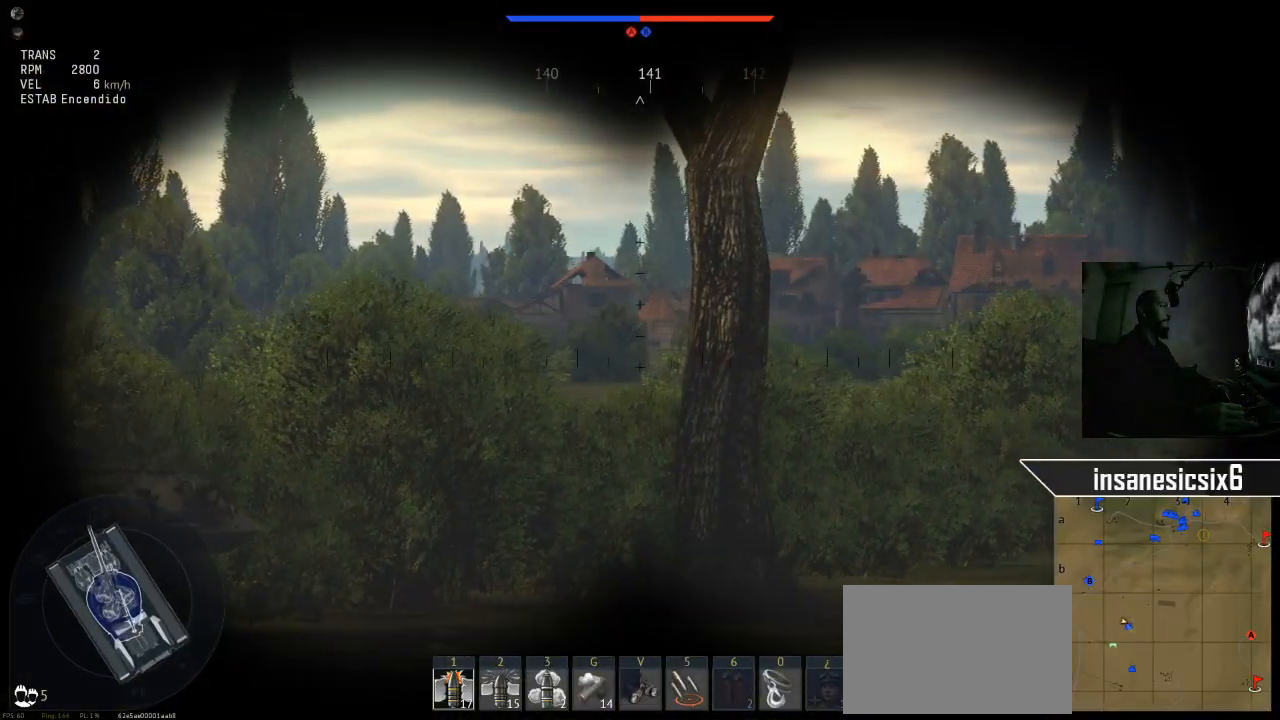
{"keys": [], "mouse": [], "mouse_move": "still", "events": []}
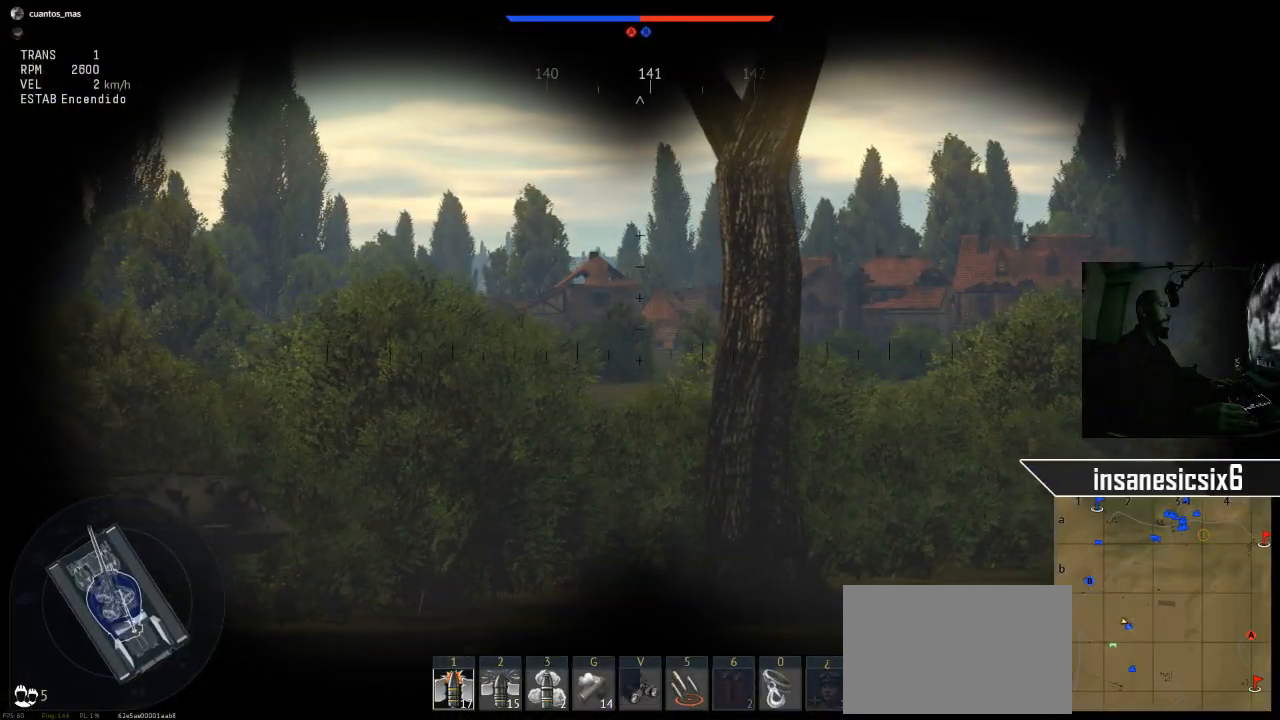
{"keys": [], "mouse": [], "mouse_move": "still", "events": [[117, "w", "down"], [350, "w", "up"]]}
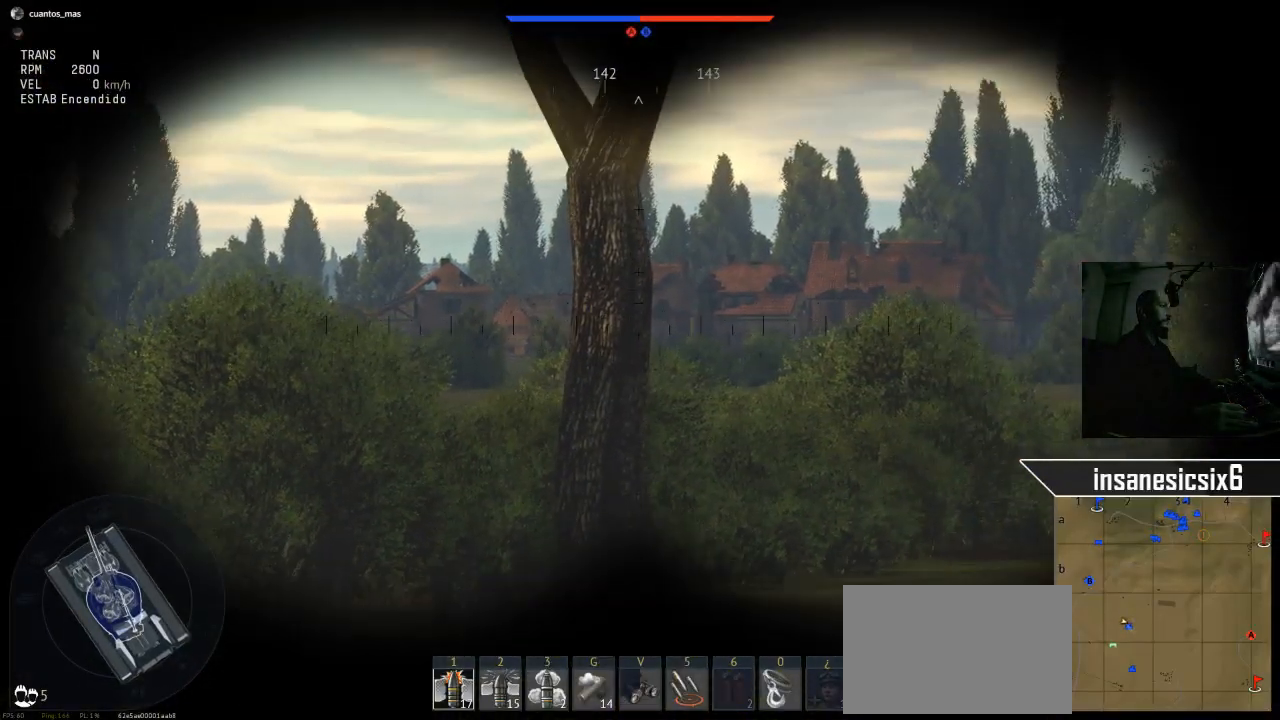
{"keys": [], "mouse": [], "mouse_move": "still", "events": []}
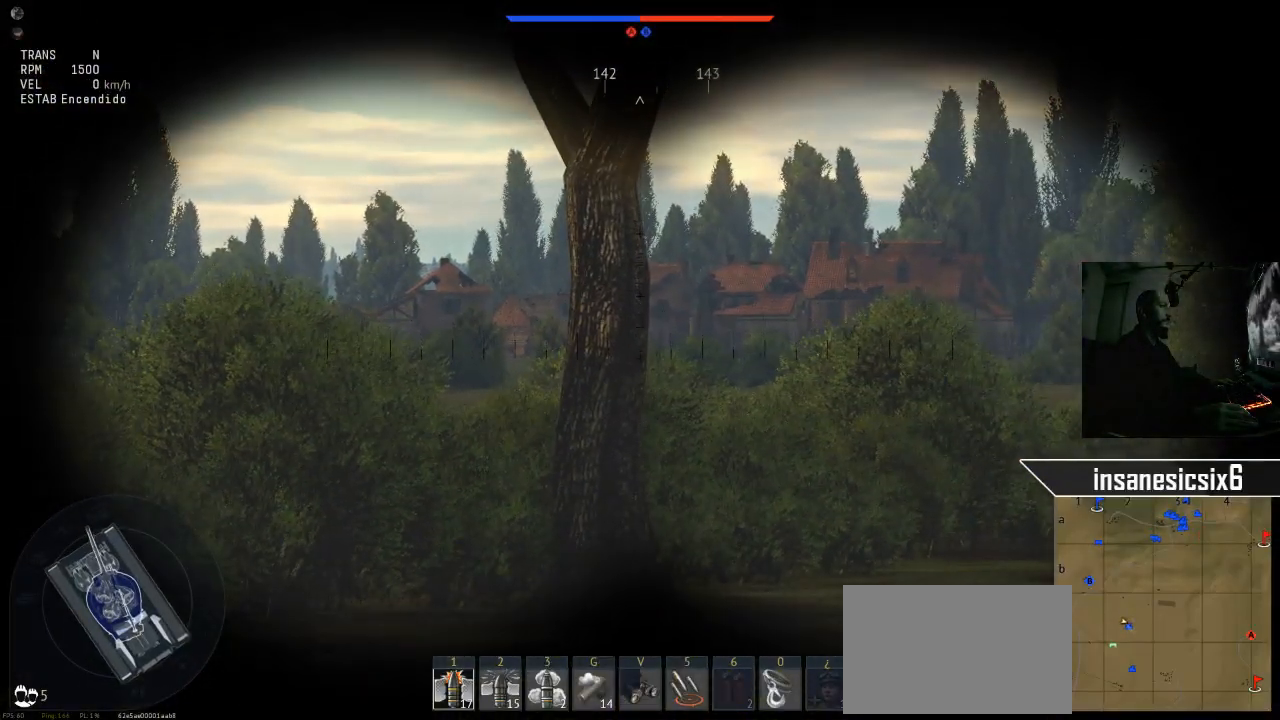
{"keys": [], "mouse": [], "mouse_move": "still", "events": []}
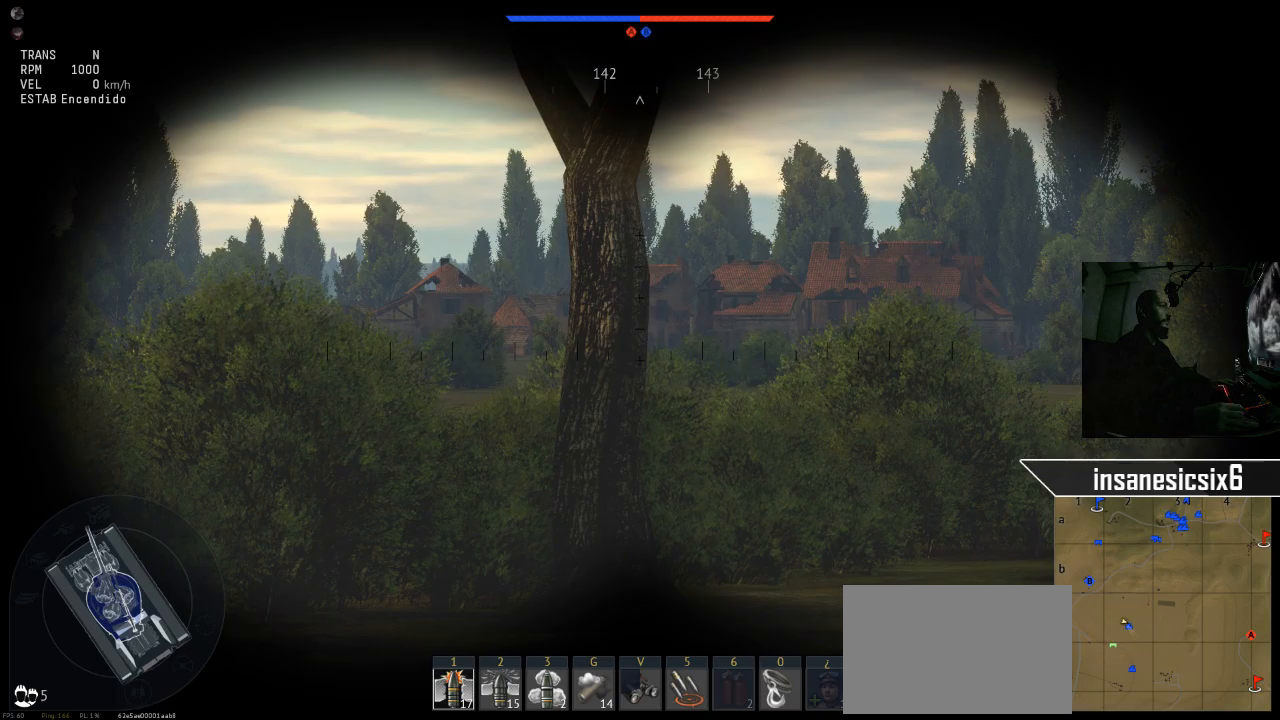
{"keys": [], "mouse": [], "mouse_move": "still", "events": []}
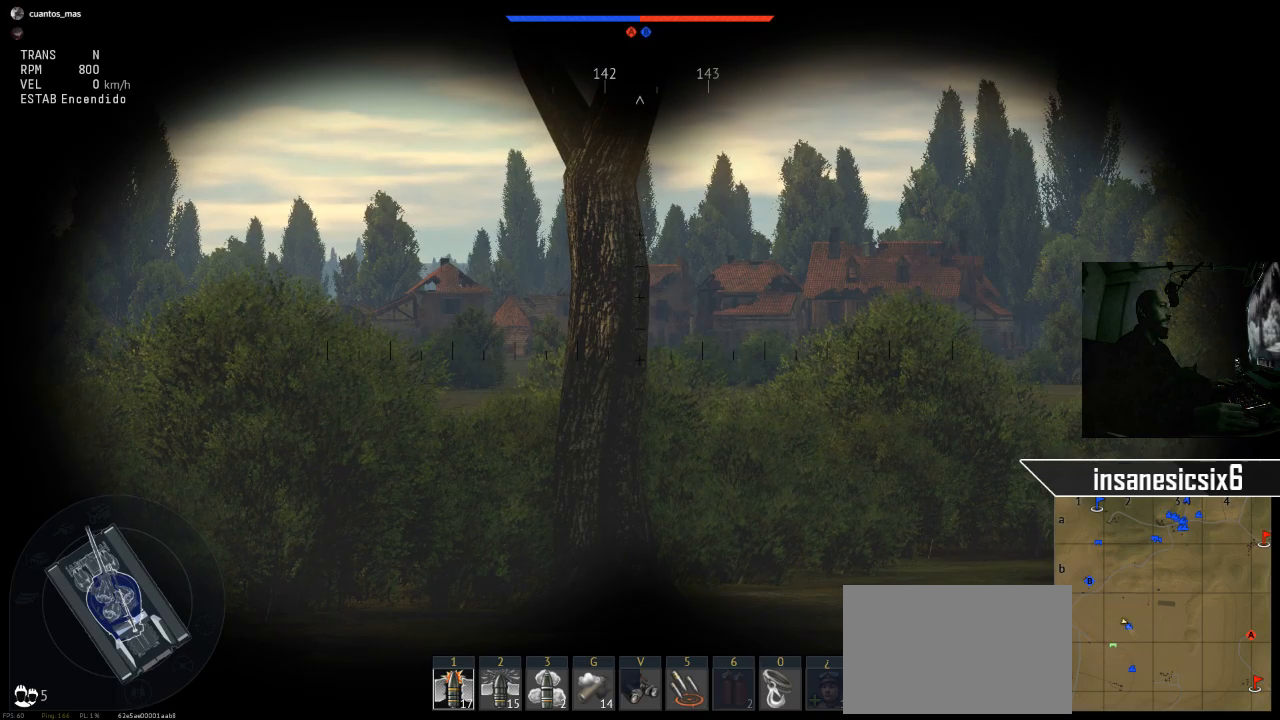
{"keys": [], "mouse": [], "mouse_move": "still", "events": []}
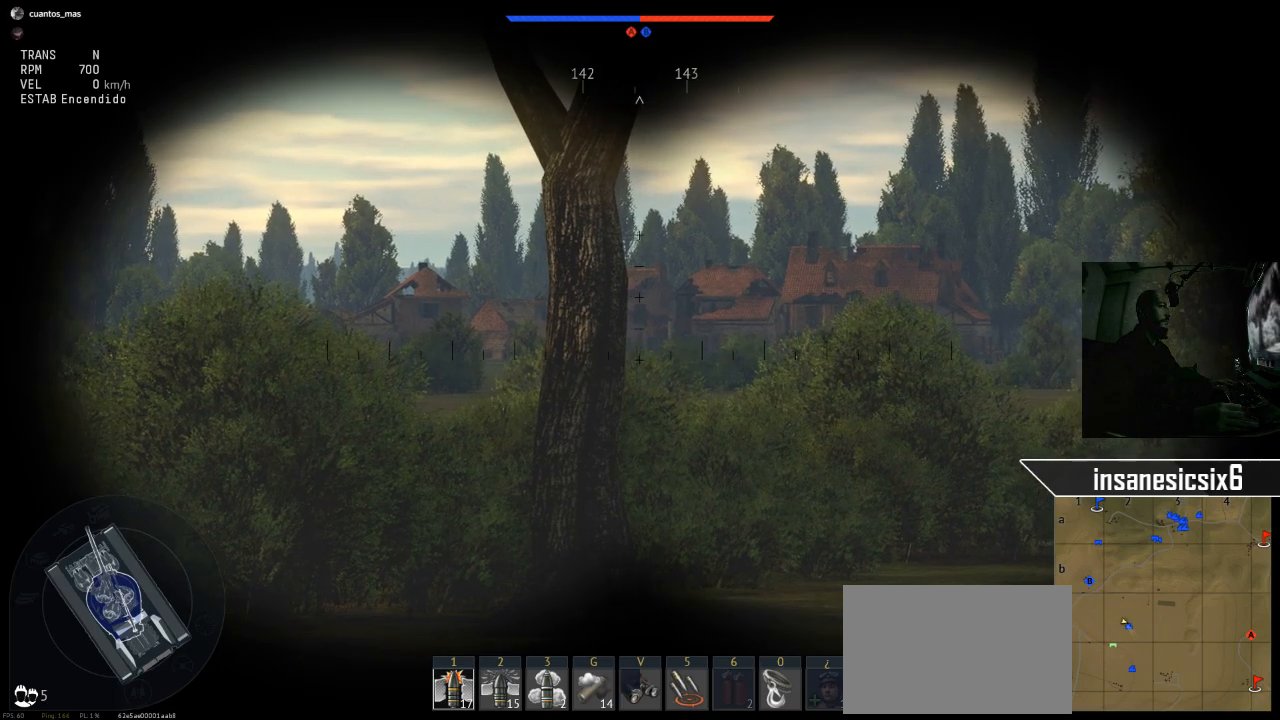
{"keys": [], "mouse": [], "mouse_move": "still", "events": []}
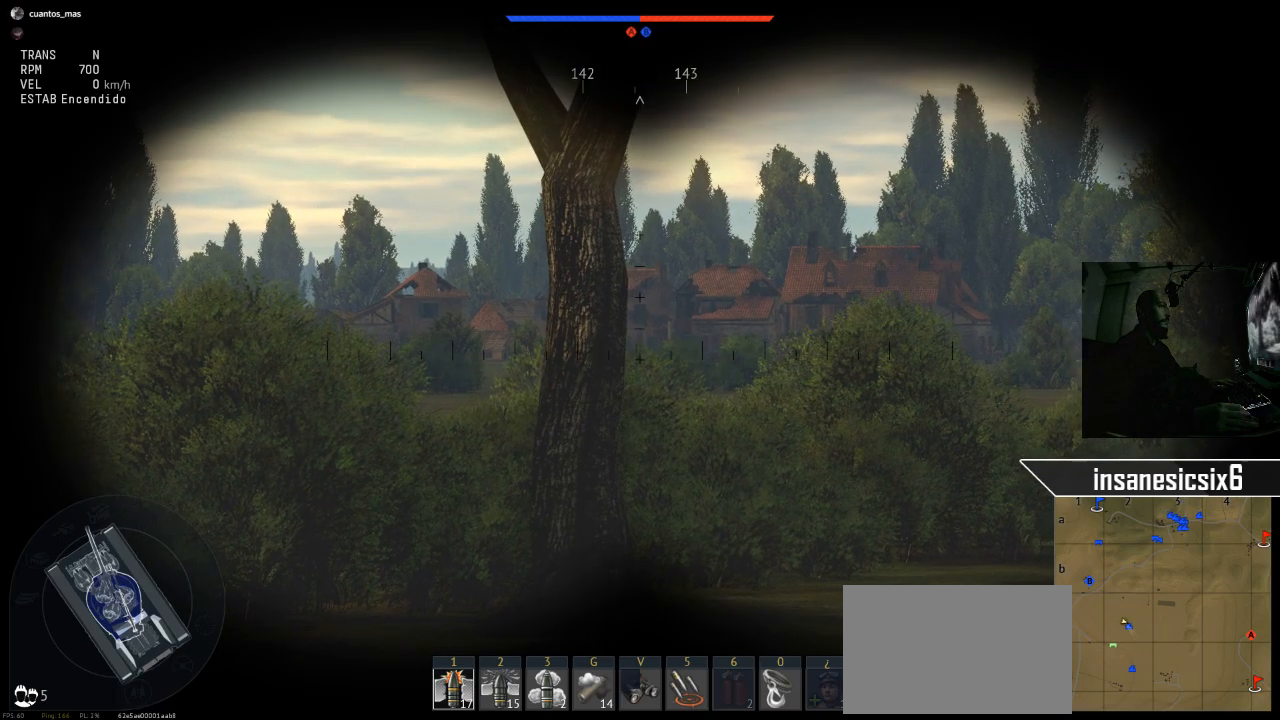
{"keys": [], "mouse": [], "mouse_move": "still", "events": []}
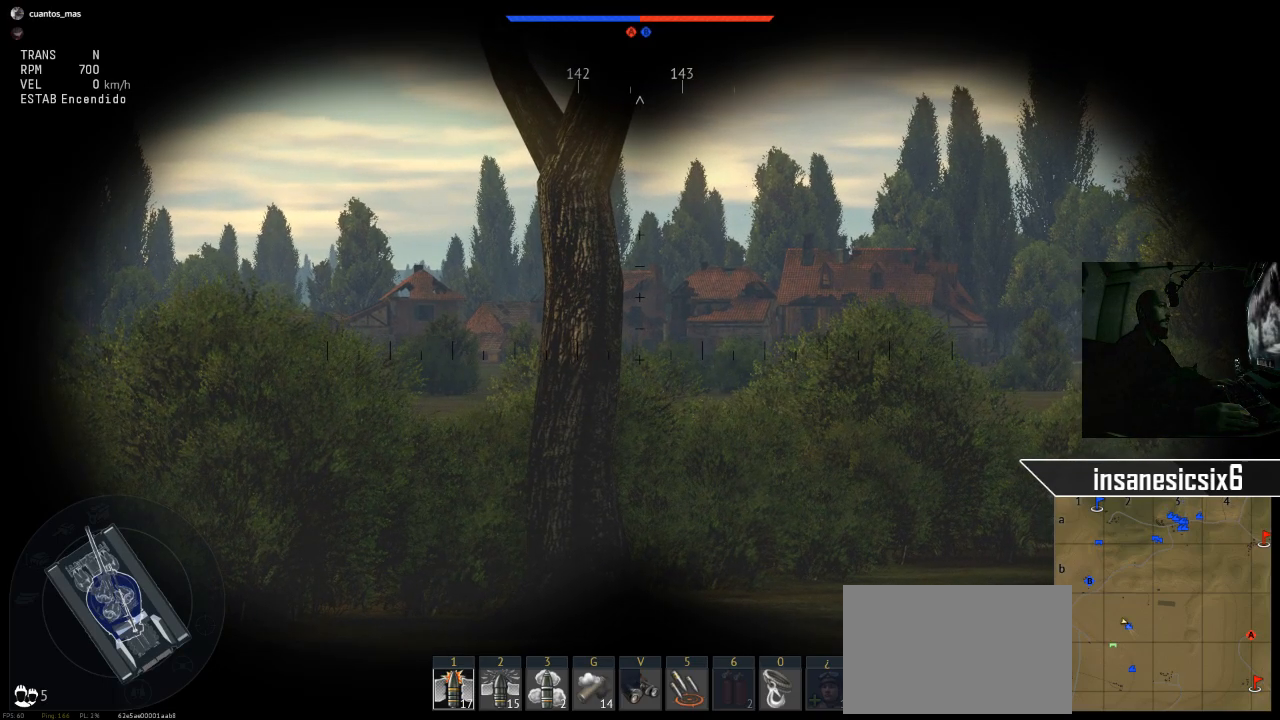
{"keys": ["w"], "mouse": [], "mouse_move": "still", "events": [[317, "w", "down"]]}
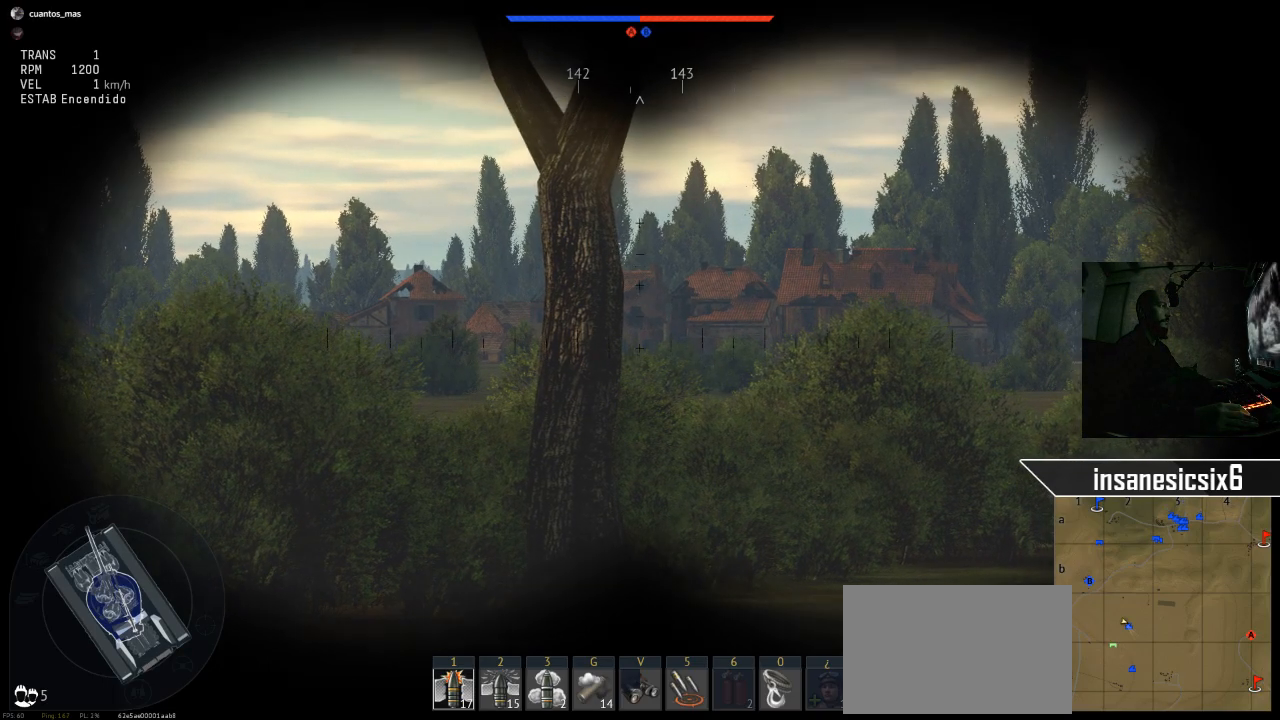
{"keys": ["w"], "mouse": [], "mouse_move": "still", "events": []}
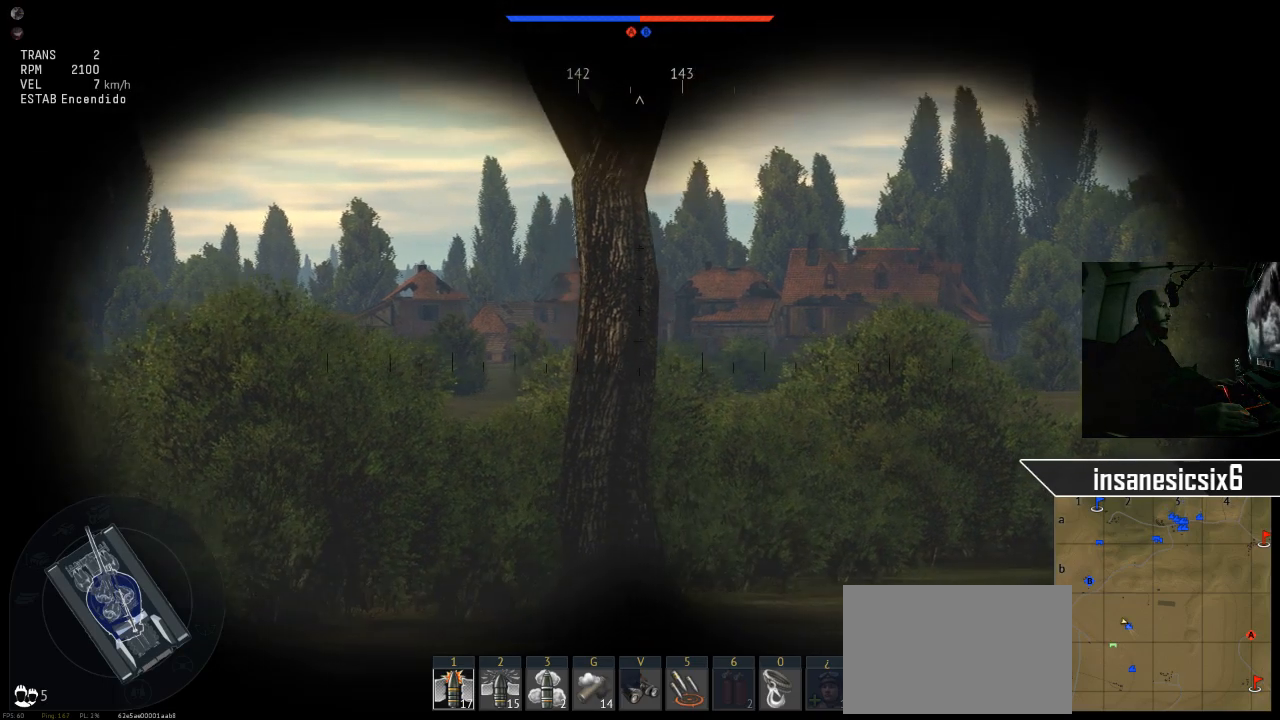
{"keys": ["w"], "mouse": [], "mouse_move": "still", "events": []}
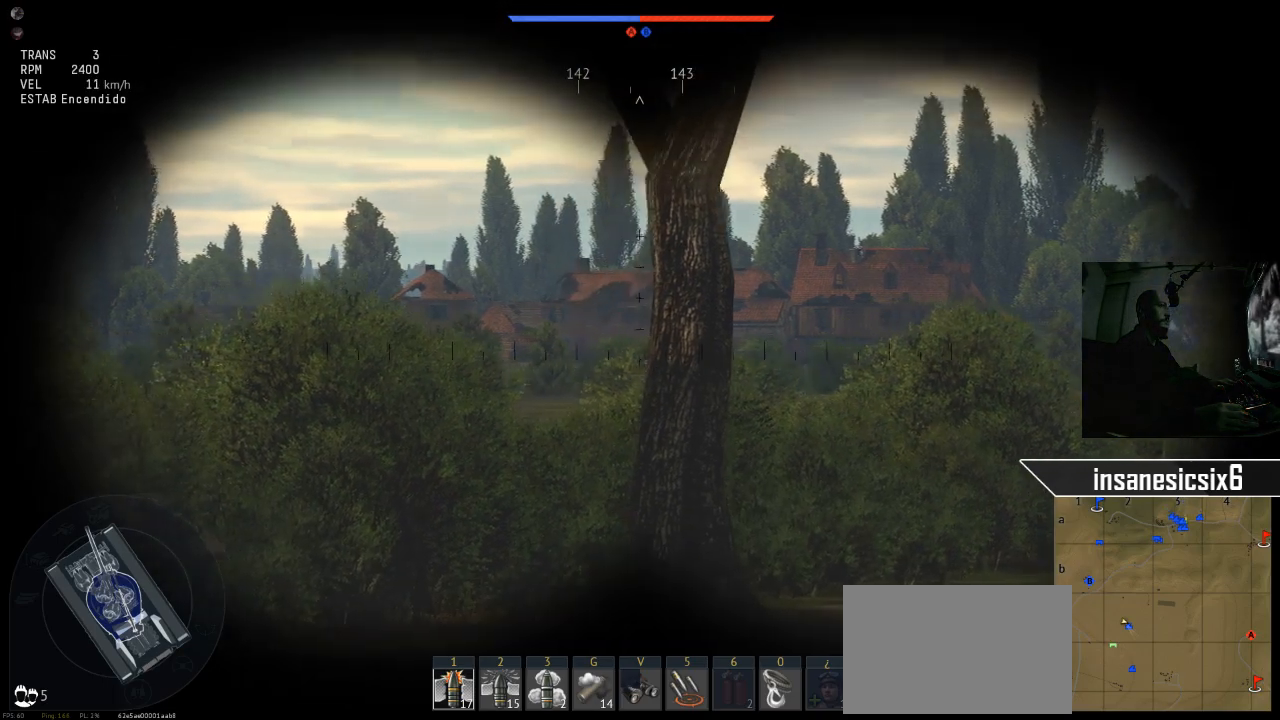
{"keys": ["w"], "mouse": [], "mouse_move": "still", "events": [[33, "w", "up"], [217, "w", "down"]]}
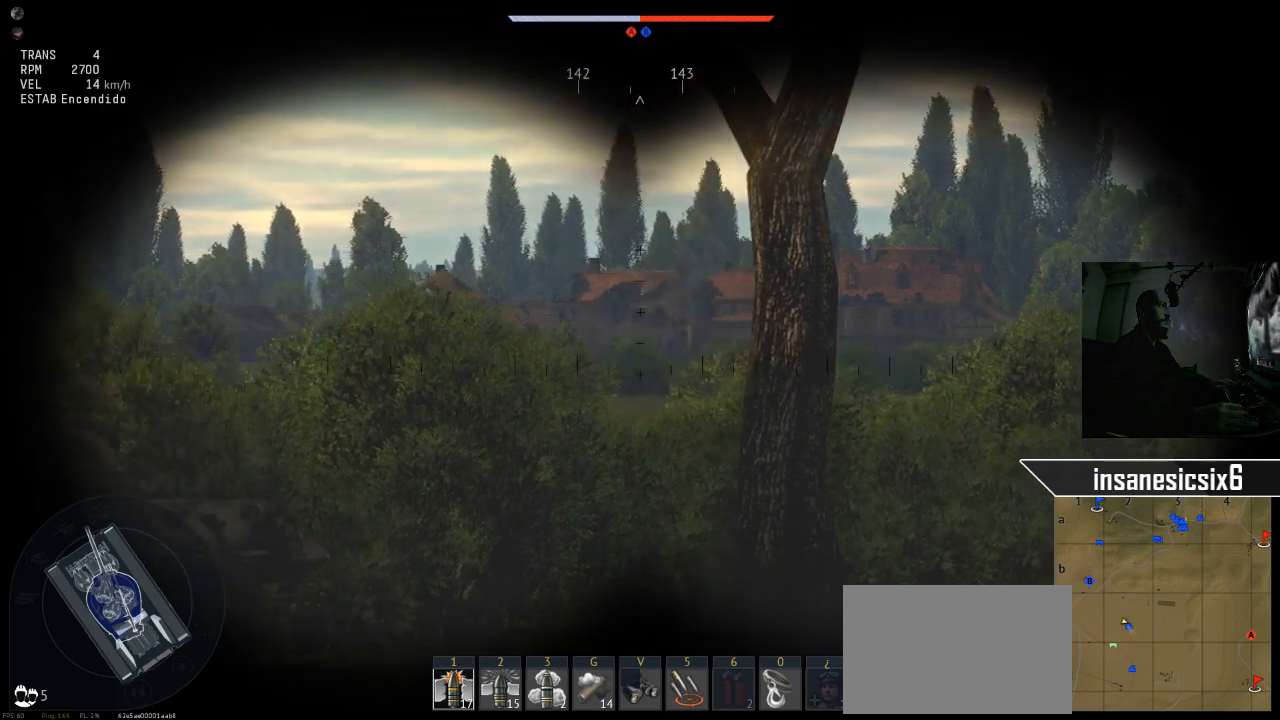
{"keys": ["w"], "mouse": [], "mouse_move": "still", "events": []}
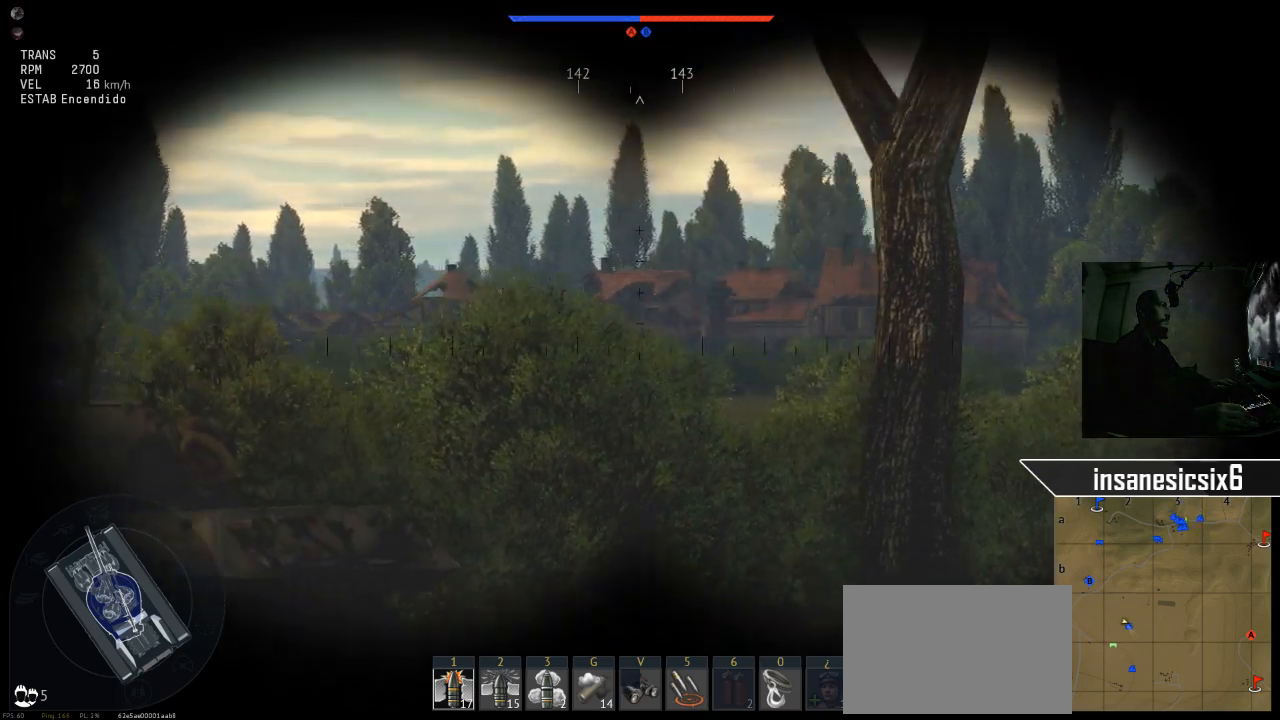
{"keys": ["w"], "mouse": [], "mouse_move": "still", "events": []}
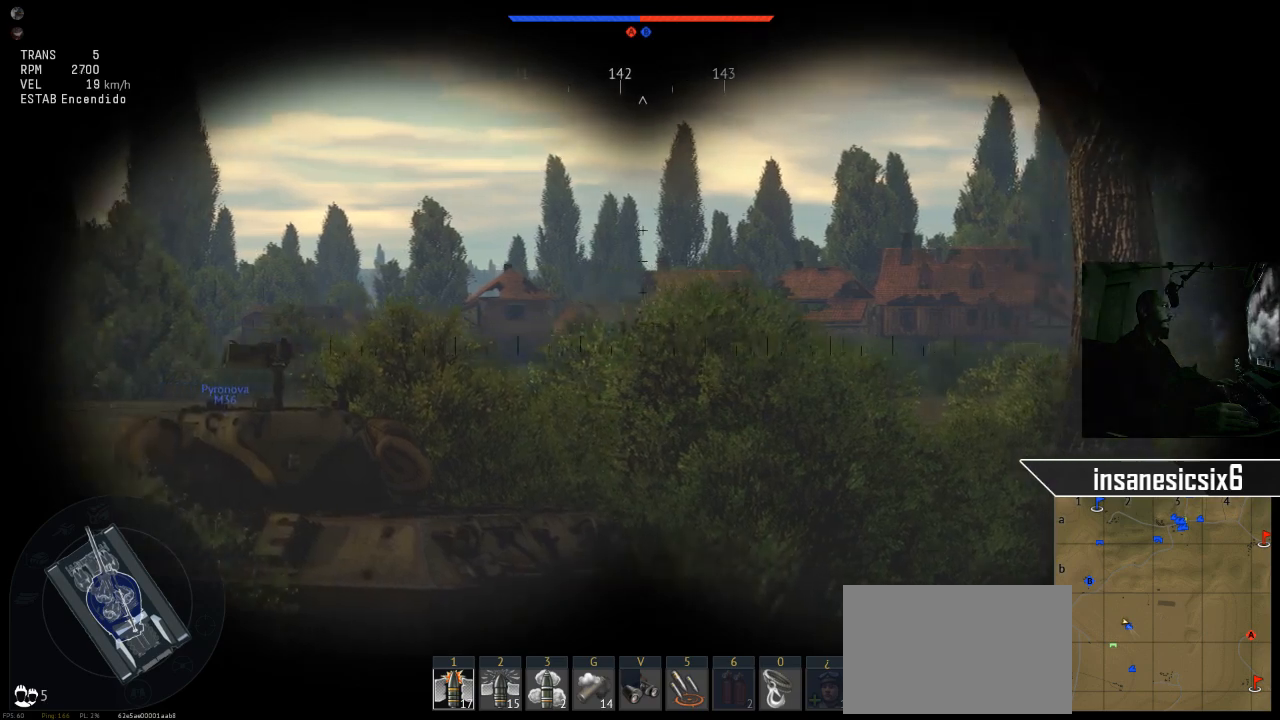
{"keys": ["w"], "mouse": [], "mouse_move": "still", "events": []}